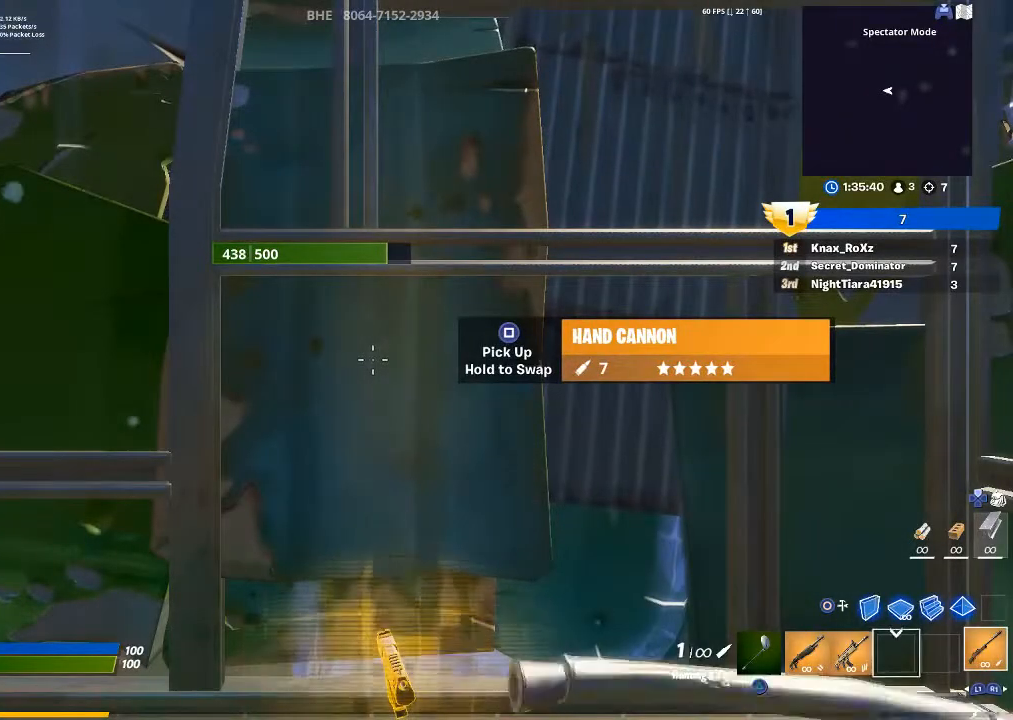
Gameplay with a controller (PlayStation layout); each line is a JSON object with the inputs held at the frame after it. "events" lists button and stick changes between this image and that frame as [ms after this image, input, new state], when the widget could be followed in between.
{"buttons": [], "left_stick": "center", "right_stick": "left", "events": [[400, "right_stick", "up-left"], [467, "right_stick", "left"]]}
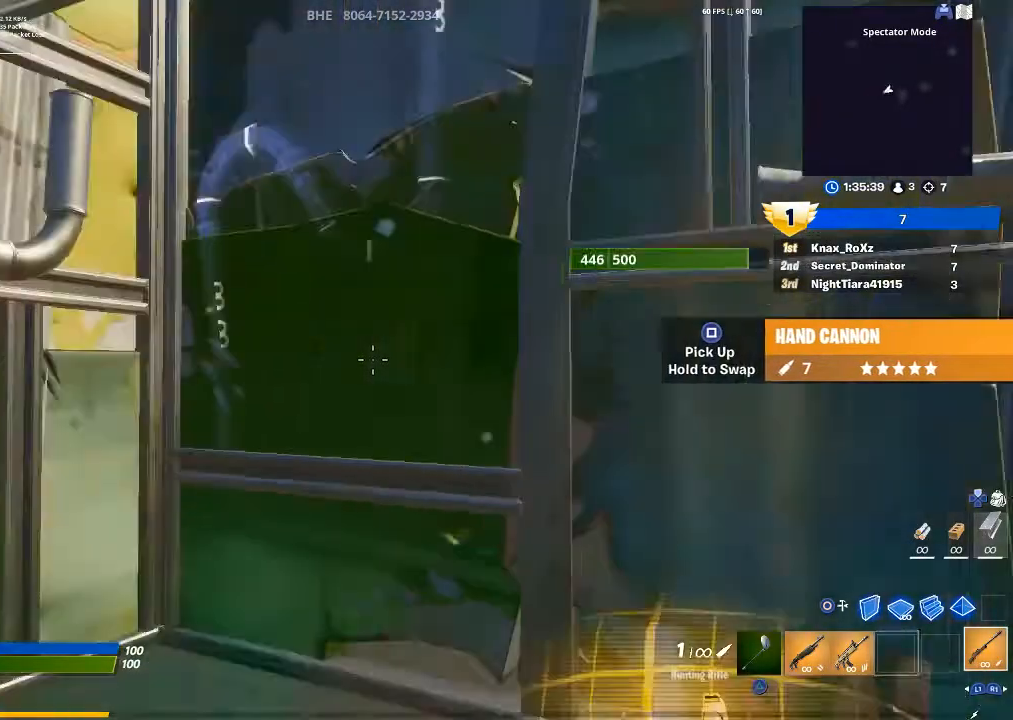
{"buttons": [], "left_stick": "center", "right_stick": "down-left", "events": [[300, "right_stick", "center"], [433, "right_stick", "down-left"]]}
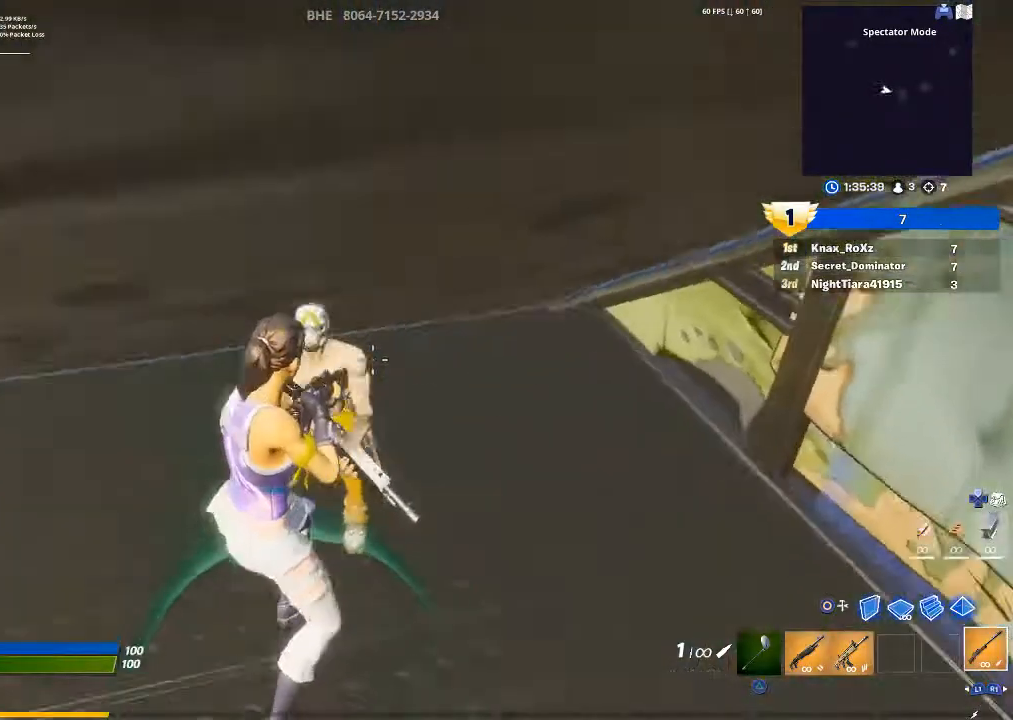
{"buttons": [], "left_stick": "center", "right_stick": "up-left", "events": [[67, "right_stick", "center"], [200, "right_stick", "up-left"], [333, "right_stick", "center"], [500, "right_stick", "up-left"]]}
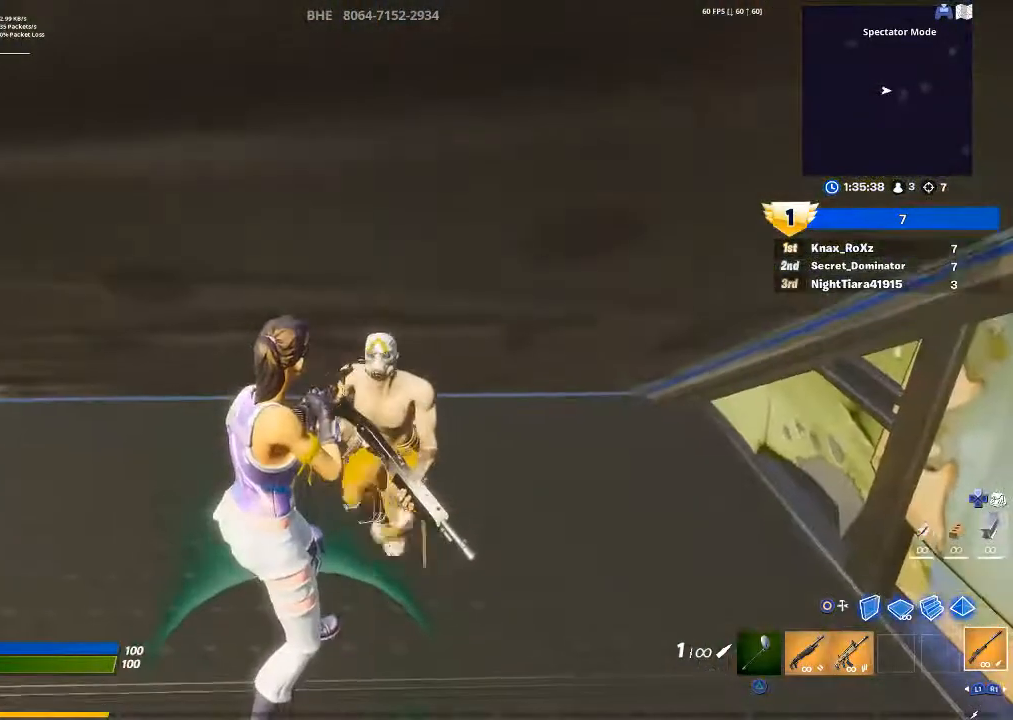
{"buttons": ["R1"], "left_stick": "center", "right_stick": "right", "events": [[133, "R2", "down"], [133, "right_stick", "center"], [267, "R2", "up"], [333, "right_stick", "down-right"], [400, "right_stick", "right"], [500, "R1", "down"]]}
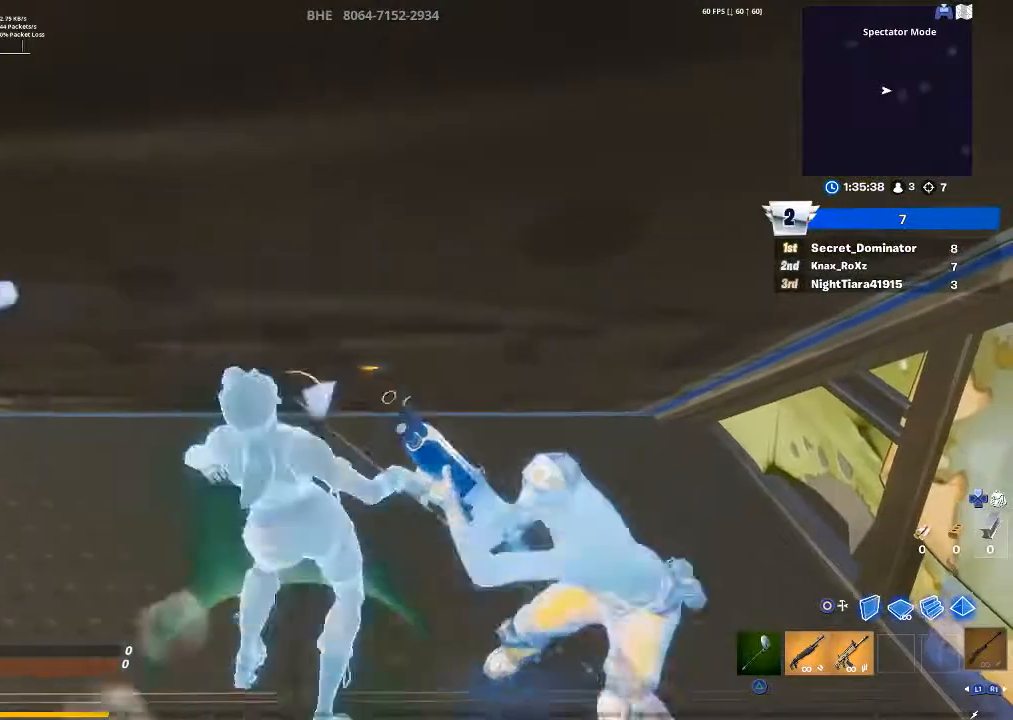
{"buttons": [], "left_stick": "center", "right_stick": "center", "events": [[67, "right_stick", "center"], [133, "R1", "up"]]}